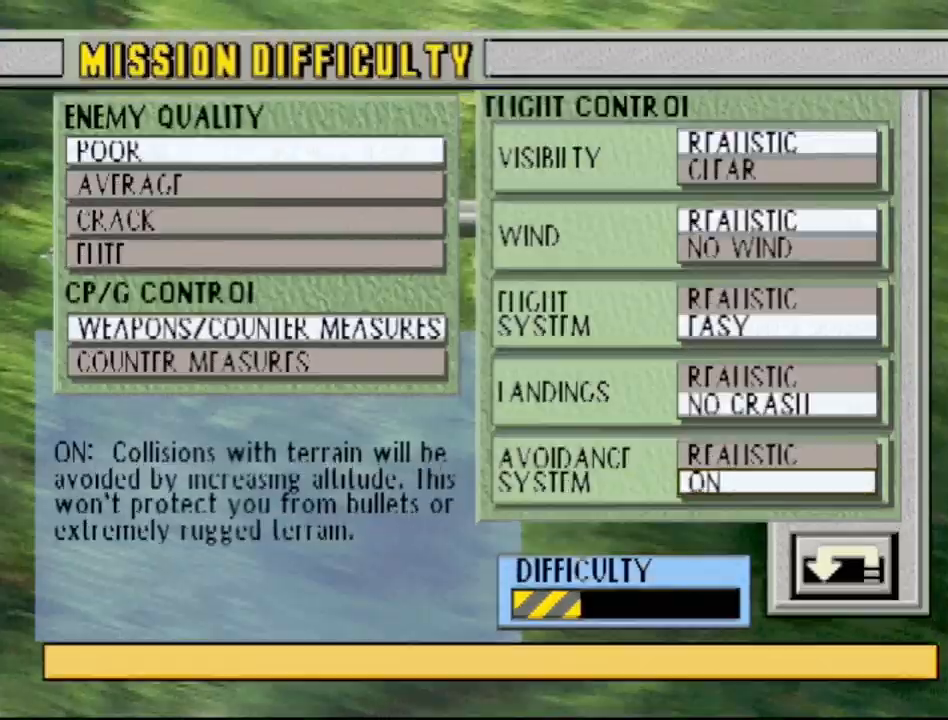
Gameplay with a controller (PlayStation layout); each line is a JSON object with the inputs held at the frame after it. "events" lists button and stick changes between this image and that frame as [ms after this image, input, new state], when the widget could be followed in between. Not read: L3 R3.
{"buttons": ["DPAD_DOWN"], "events": [[17, "DPAD_UP", "down"], [350, "DPAD_UP", "up"], [483, "DPAD_DOWN", "down"]]}
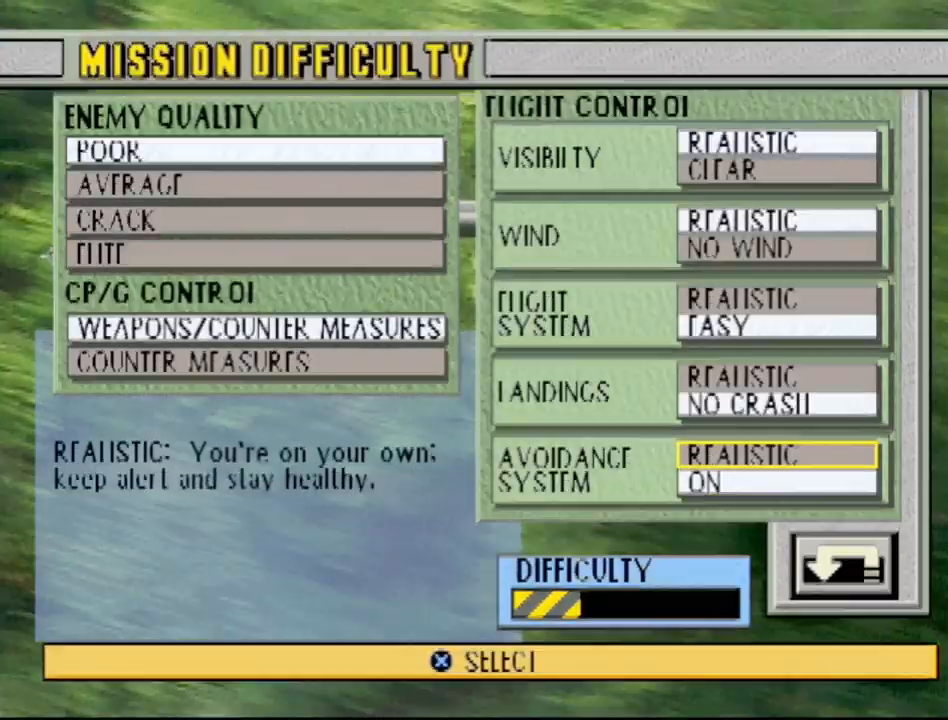
{"buttons": [], "events": [[83, "DPAD_DOWN", "up"]]}
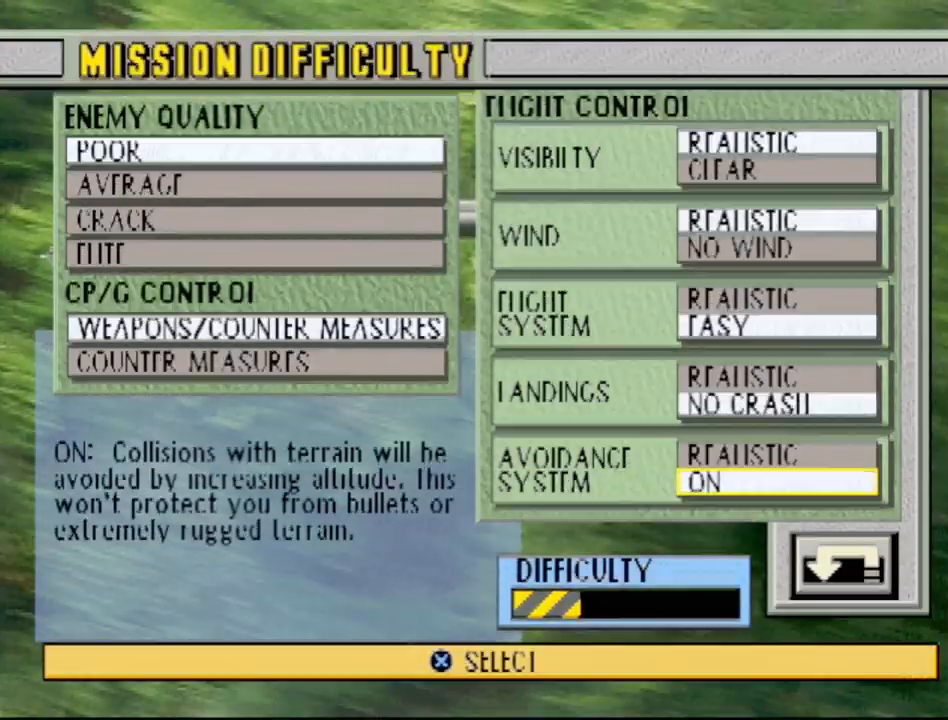
{"buttons": [], "events": []}
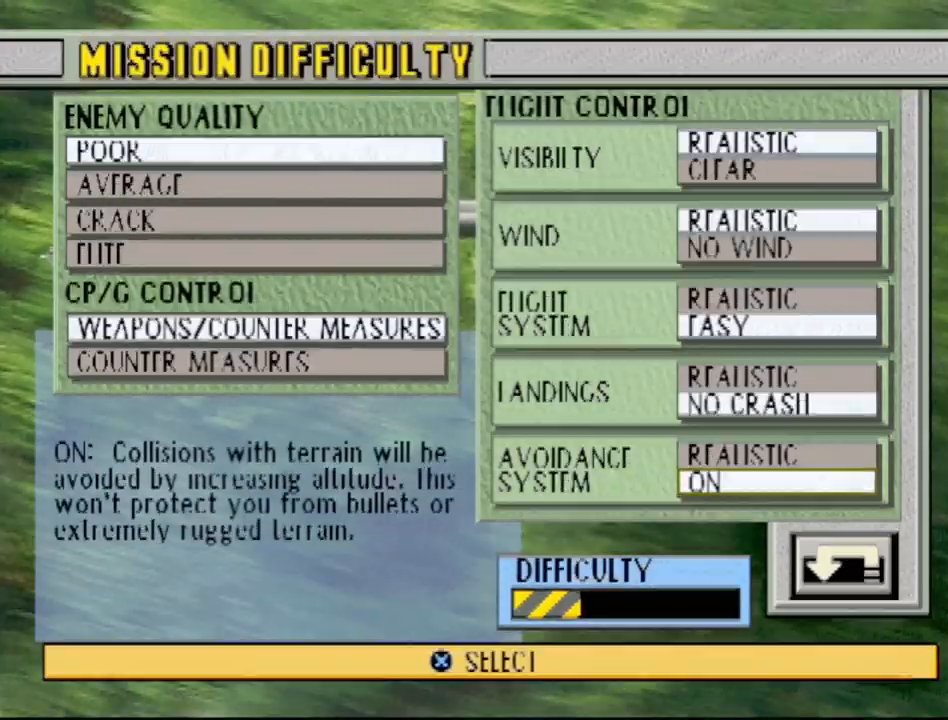
{"buttons": [], "events": [[17, "DPAD_UP", "down"], [133, "DPAD_UP", "up"], [283, "DPAD_UP", "down"], [383, "DPAD_UP", "up"]]}
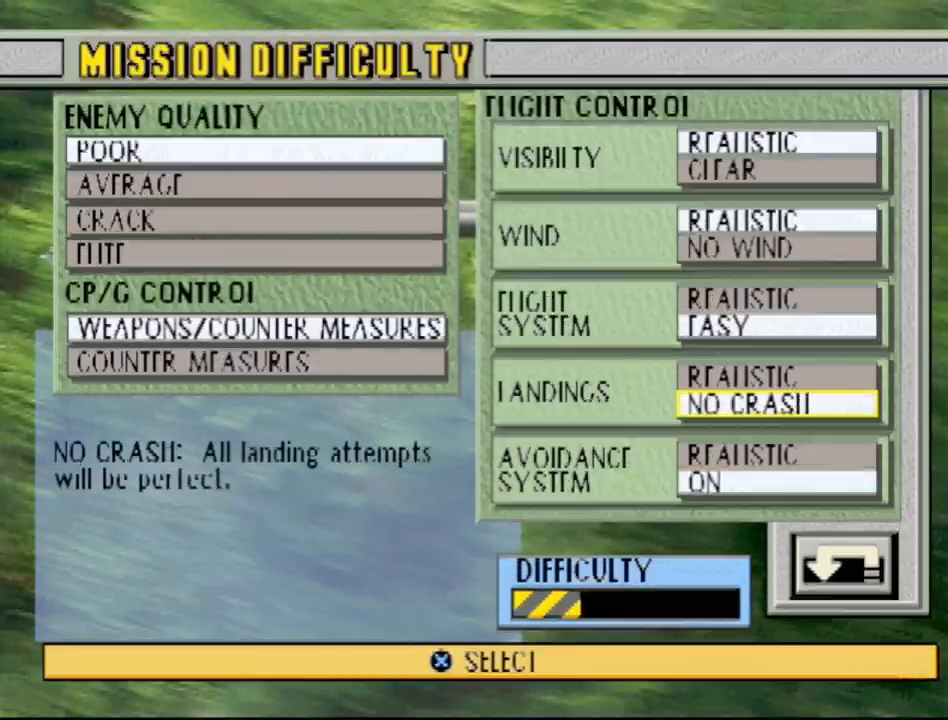
{"buttons": [], "events": []}
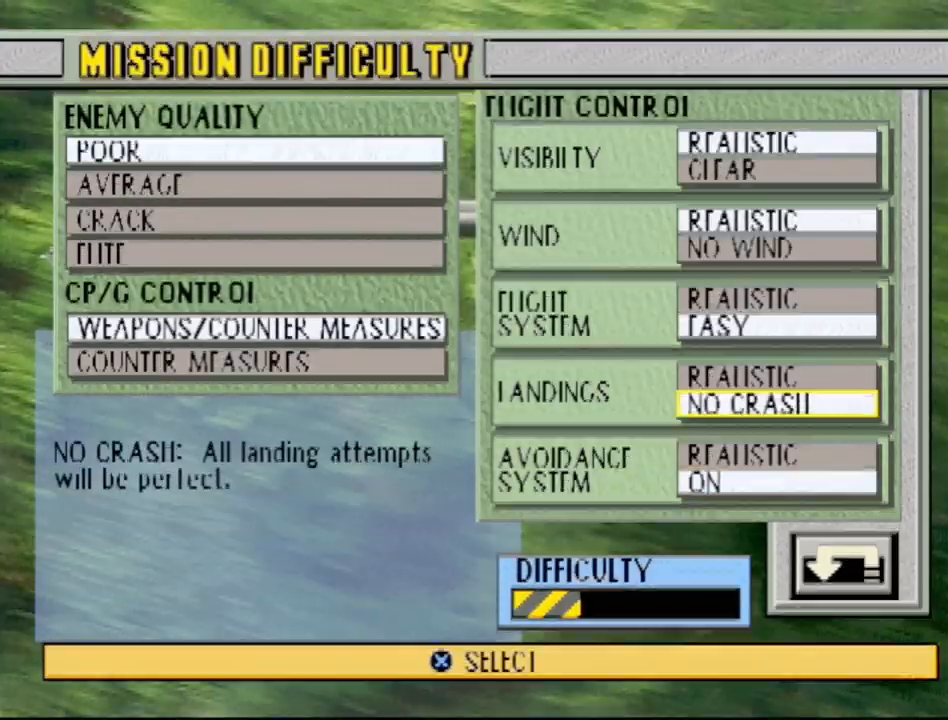
{"buttons": [], "events": []}
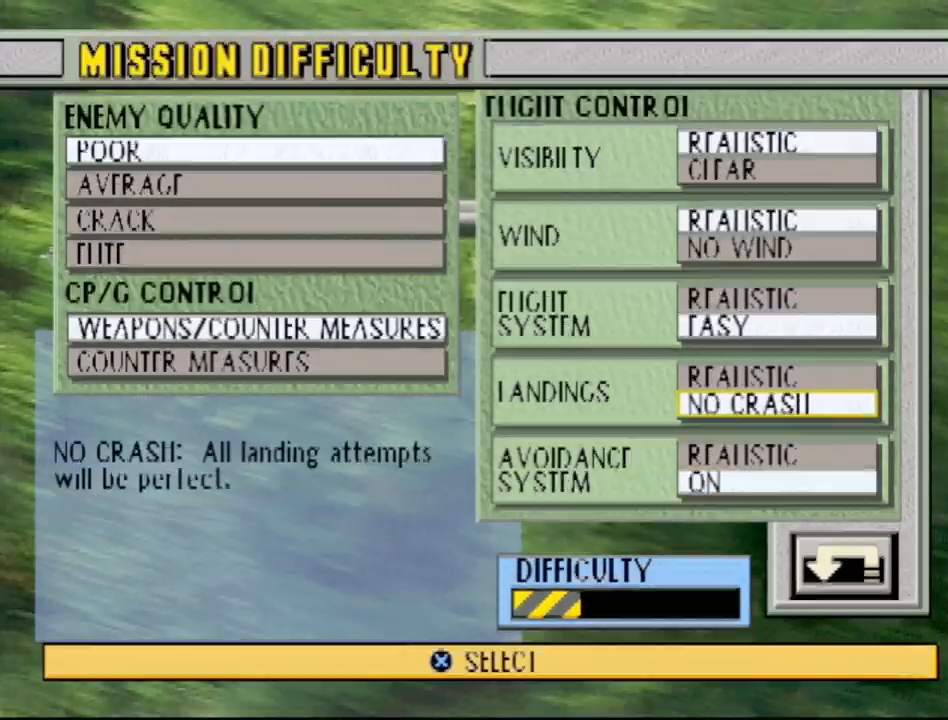
{"buttons": [], "events": [[33, "DPAD_UP", "down"], [100, "DPAD_UP", "up"], [200, "DPAD_UP", "down"], [350, "DPAD_UP", "up"]]}
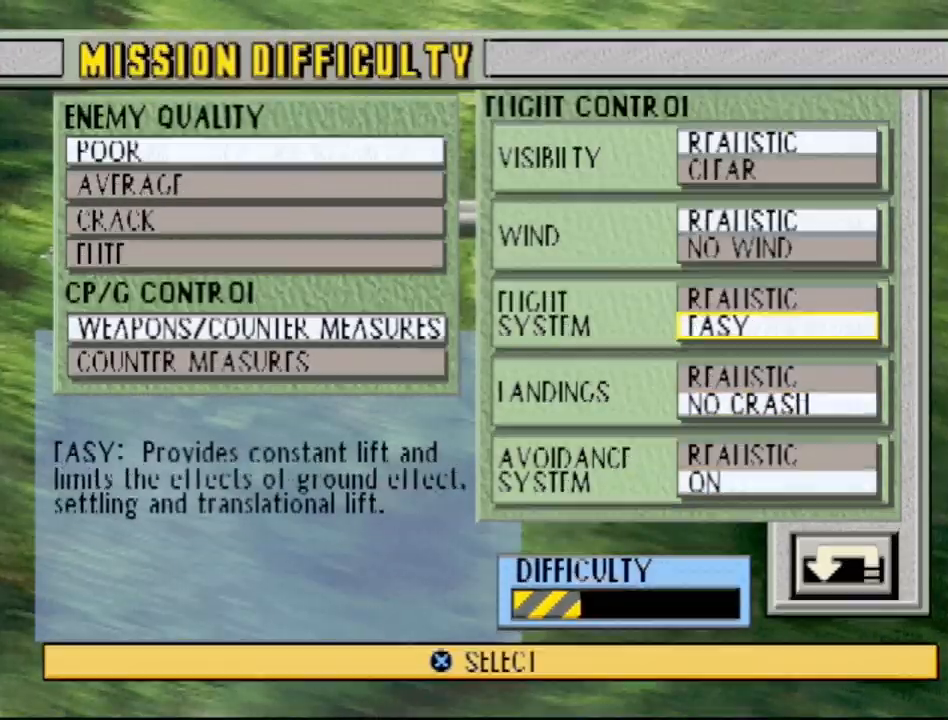
{"buttons": [], "events": []}
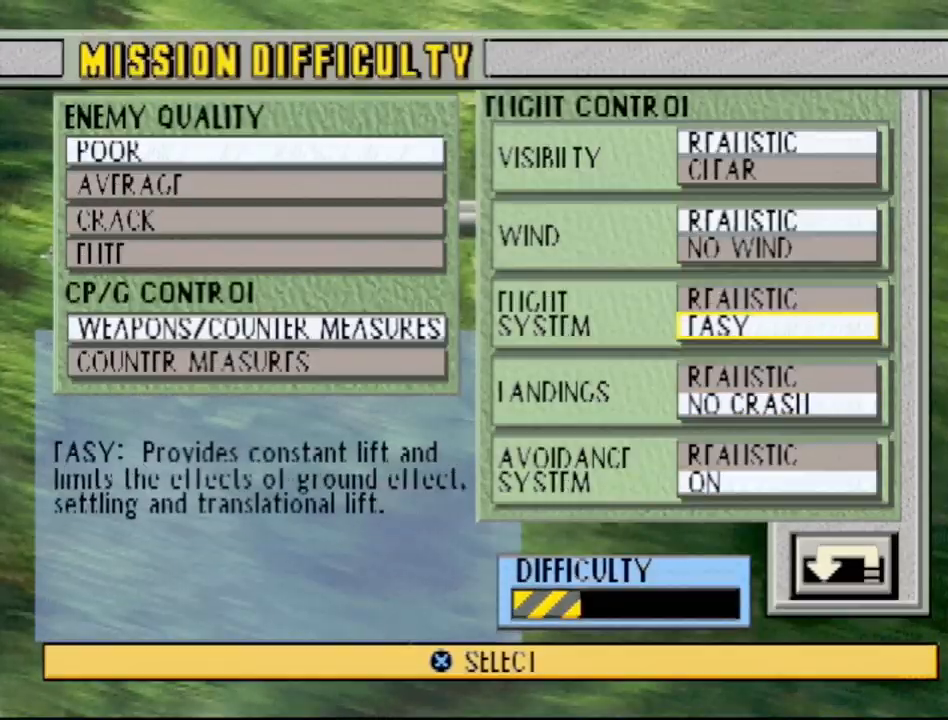
{"buttons": [], "events": []}
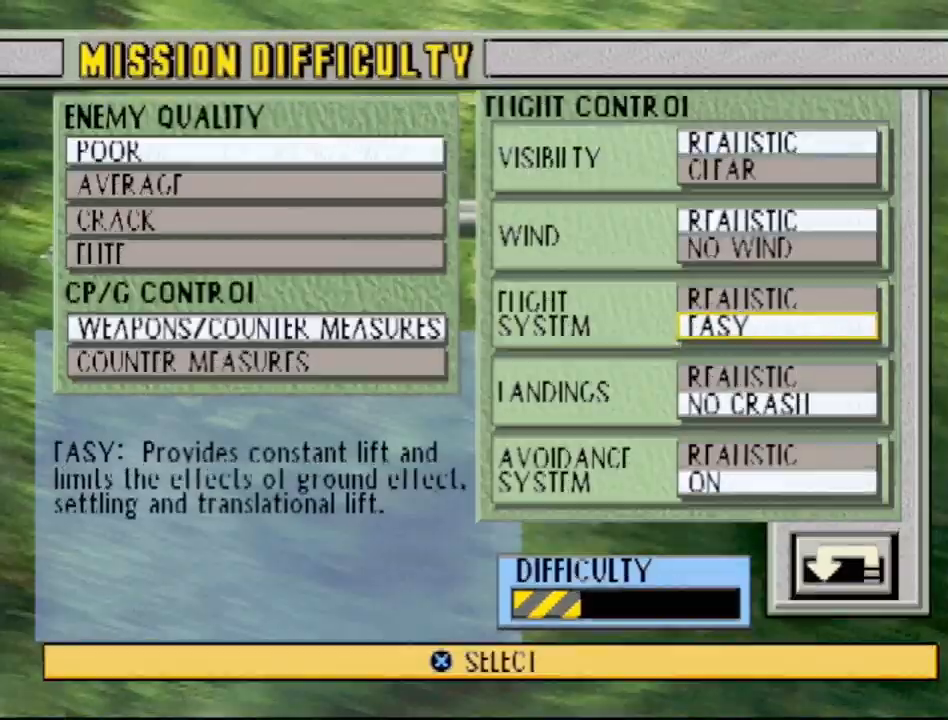
{"buttons": [], "events": []}
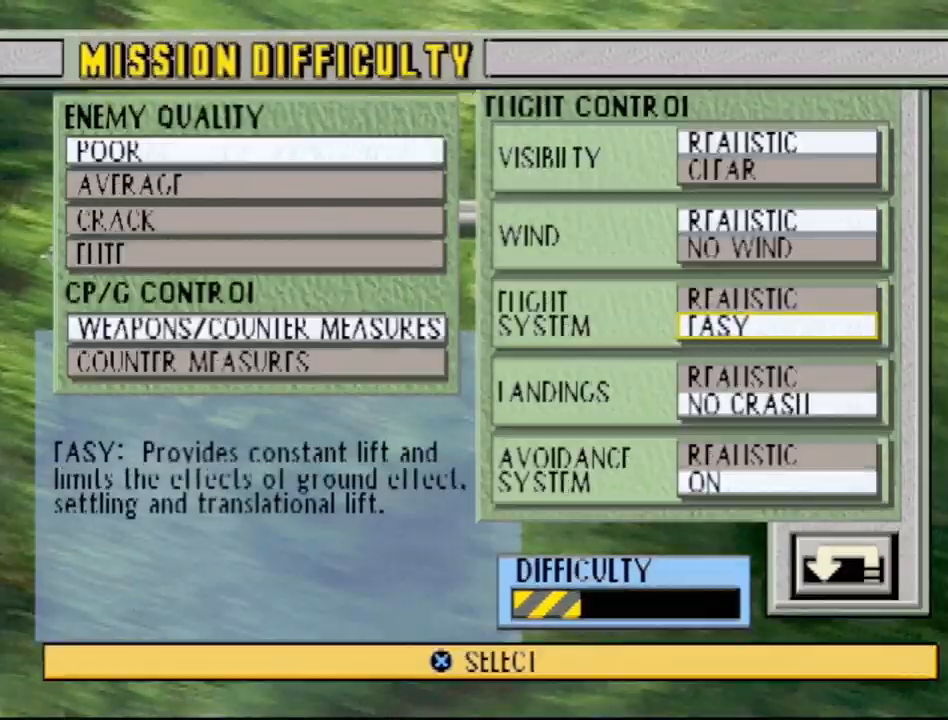
{"buttons": [], "events": []}
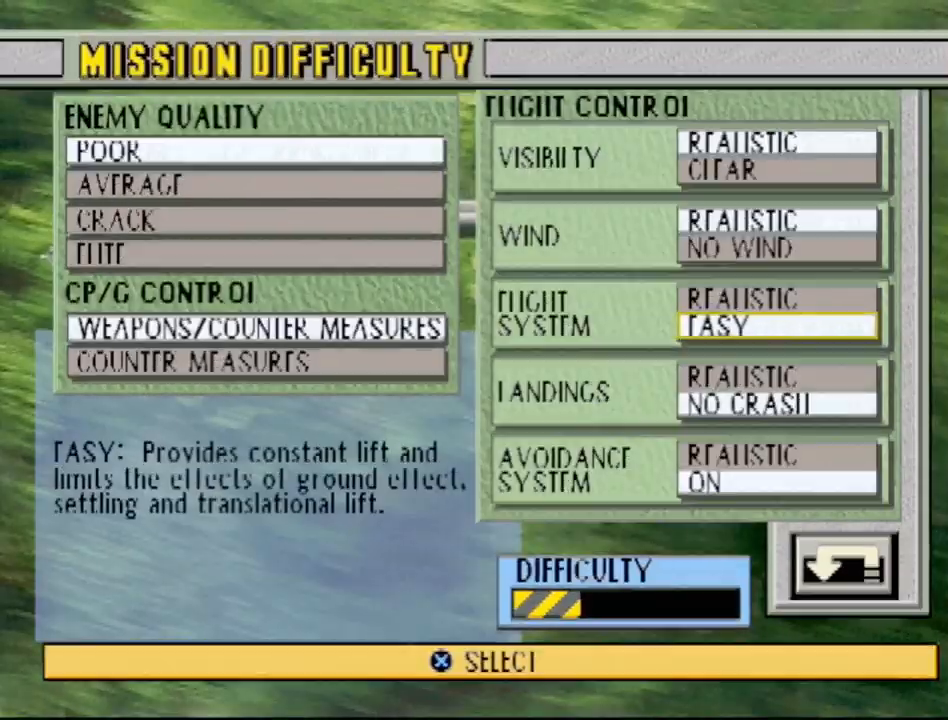
{"buttons": [], "events": []}
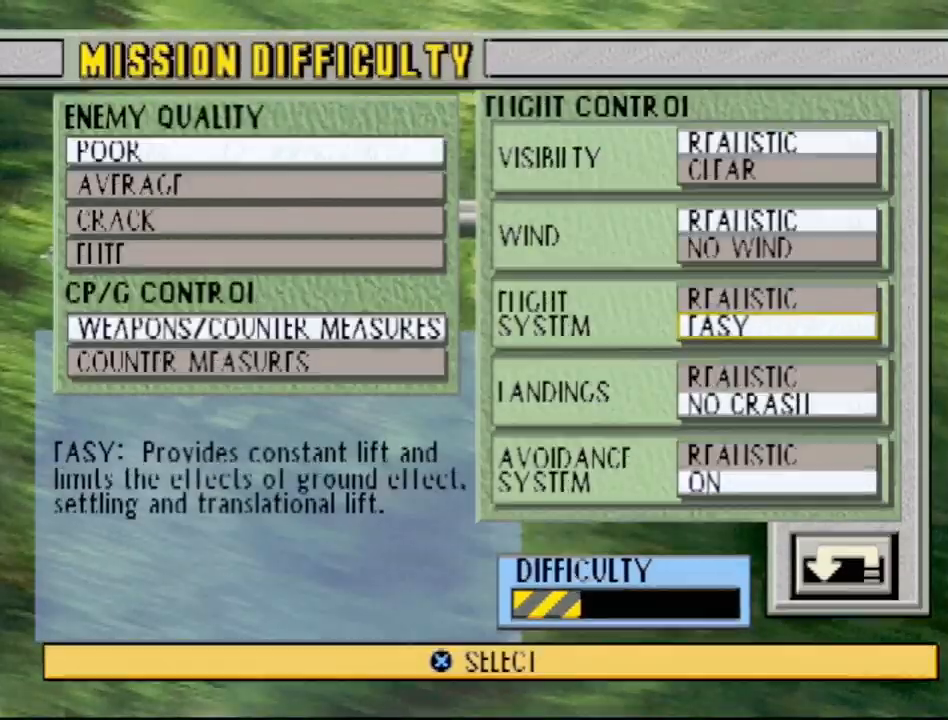
{"buttons": [], "events": []}
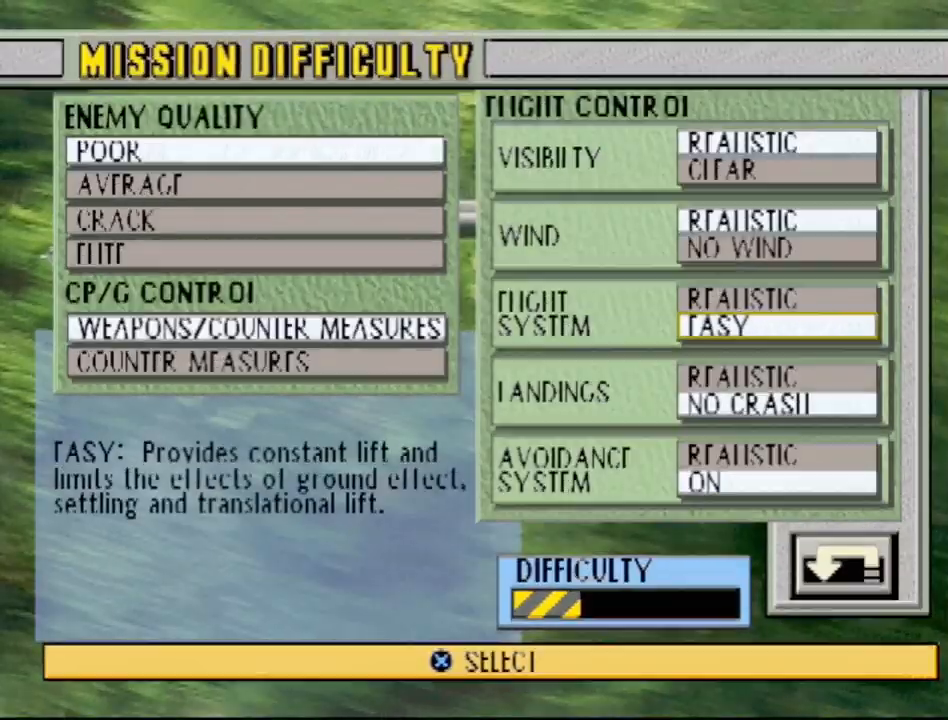
{"buttons": [], "events": []}
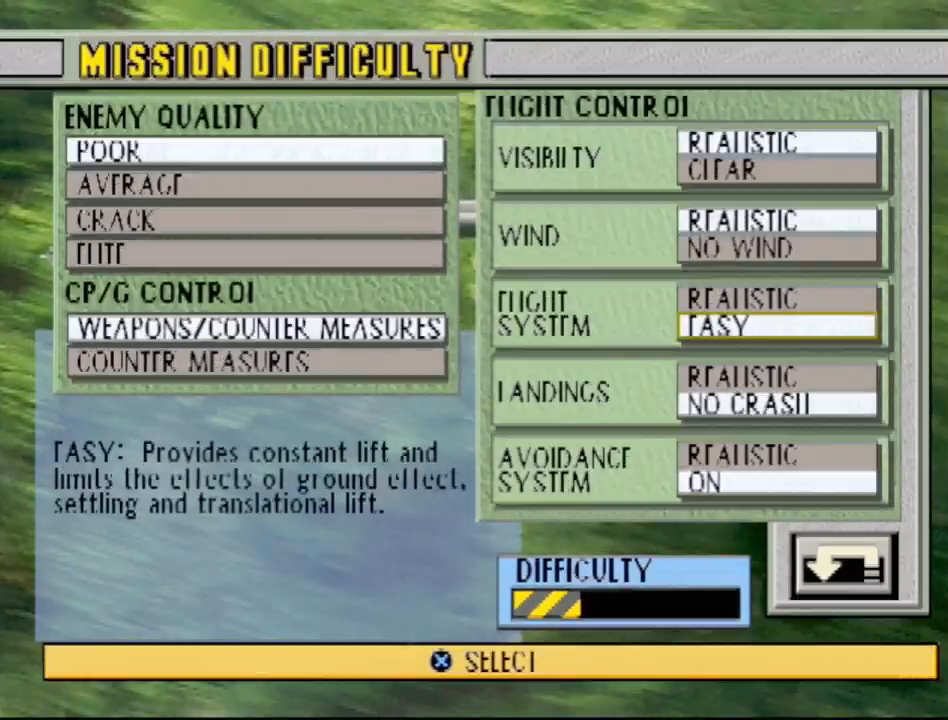
{"buttons": [], "events": []}
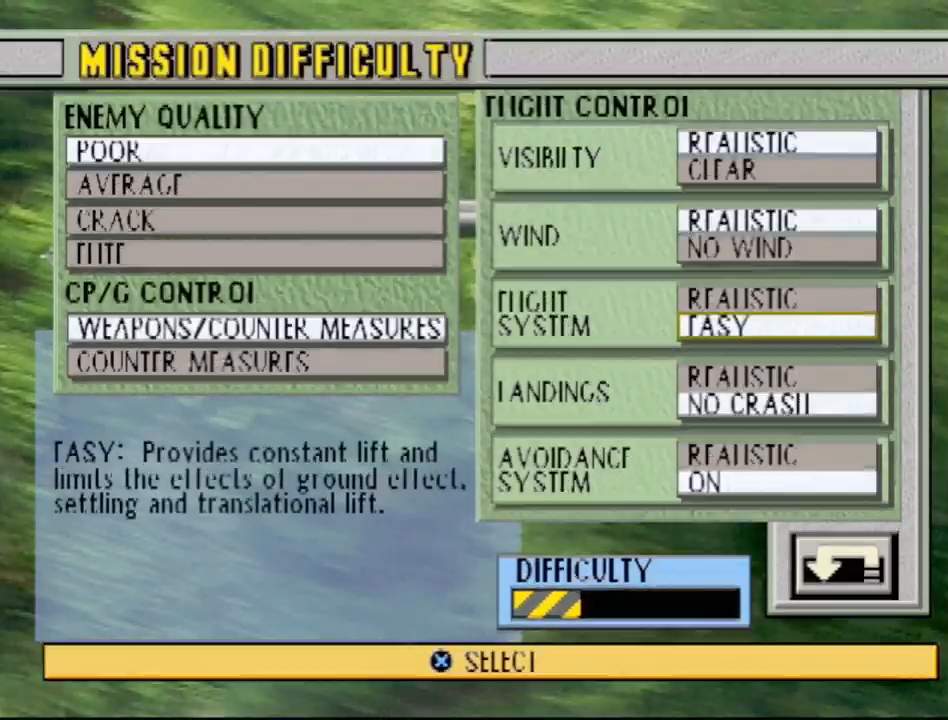
{"buttons": [], "events": []}
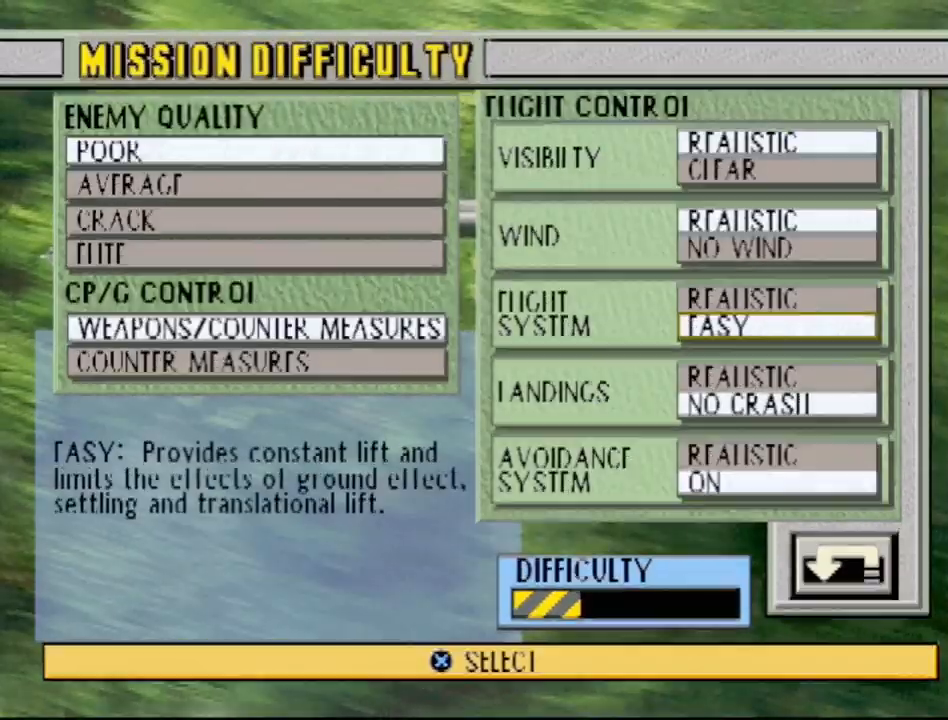
{"buttons": [], "events": []}
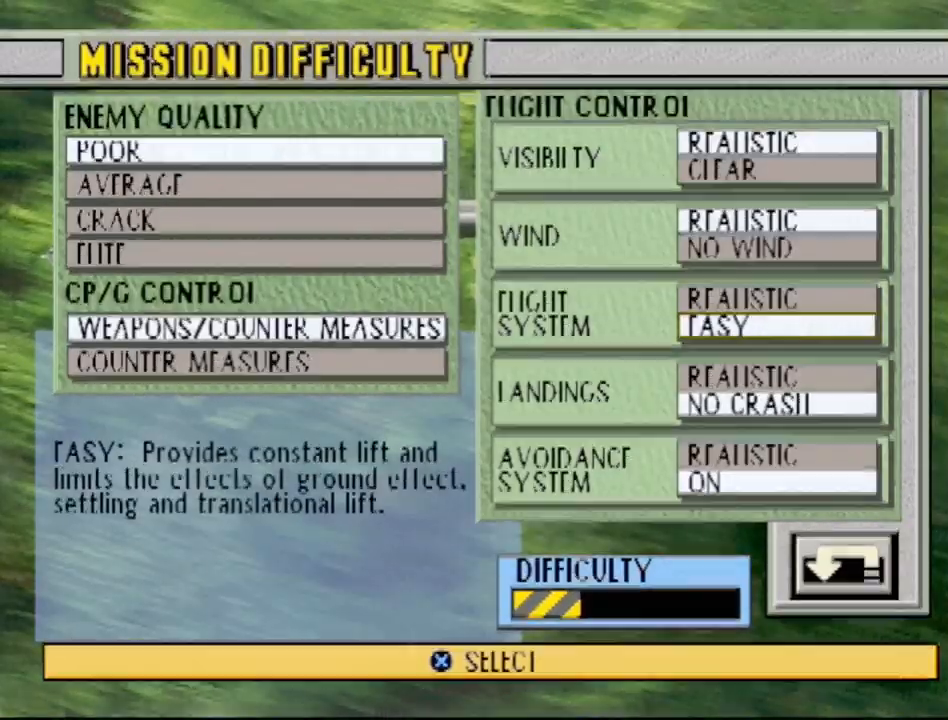
{"buttons": [], "events": [[333, "DPAD_UP", "down"], [483, "DPAD_UP", "up"]]}
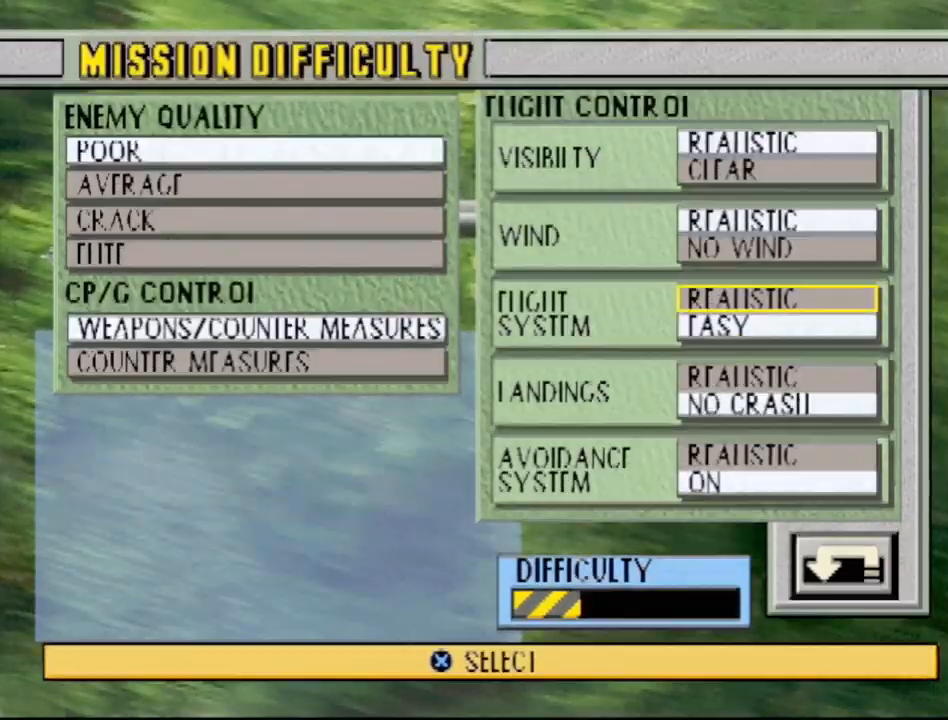
{"buttons": [], "events": []}